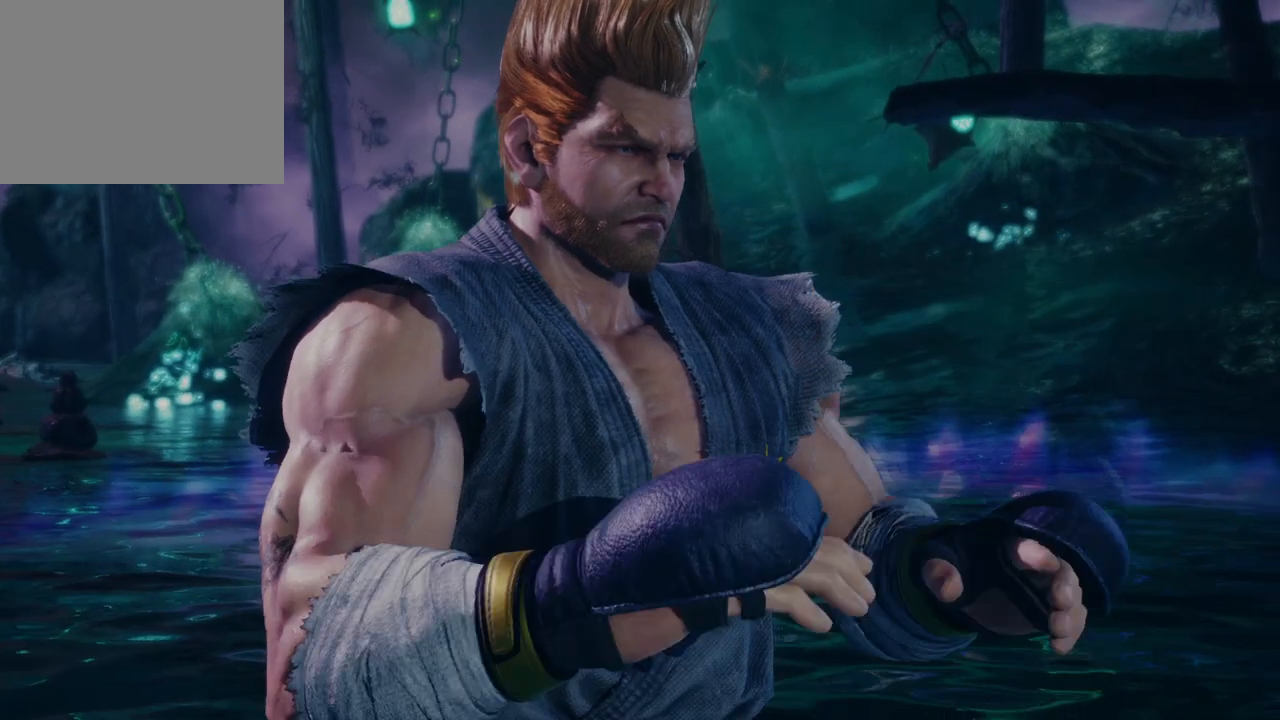
Gameplay with a controller (Xbox layout); each line is a JSON object with the inputs held at the frame after it. "events" lists button and stick changes between this image and that frame as [ms after this image, input, new state], when the widget could be followed in between. Not read: L2 R2.
{"buttons": ["START"], "left_stick": "center", "right_stick": "center", "events": [[400, "START", "down"]]}
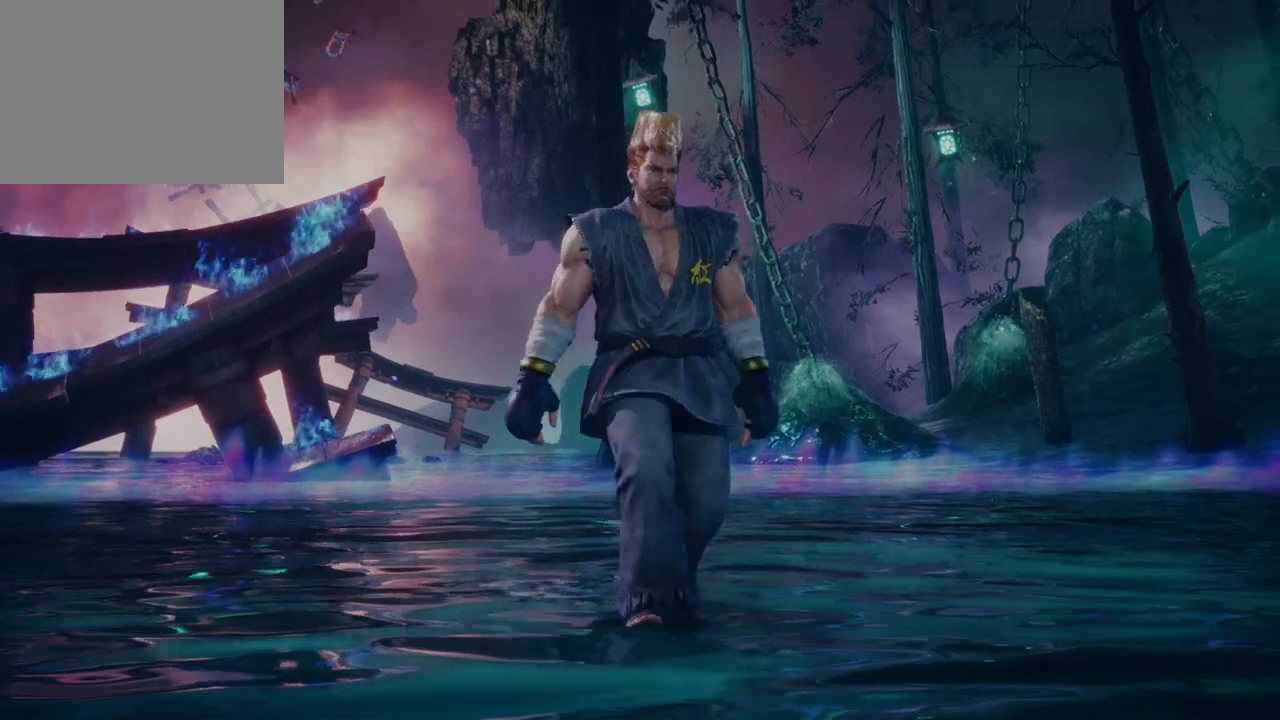
{"buttons": ["START"], "left_stick": "center", "right_stick": "center", "events": [[83, "START", "up"], [350, "START", "down"]]}
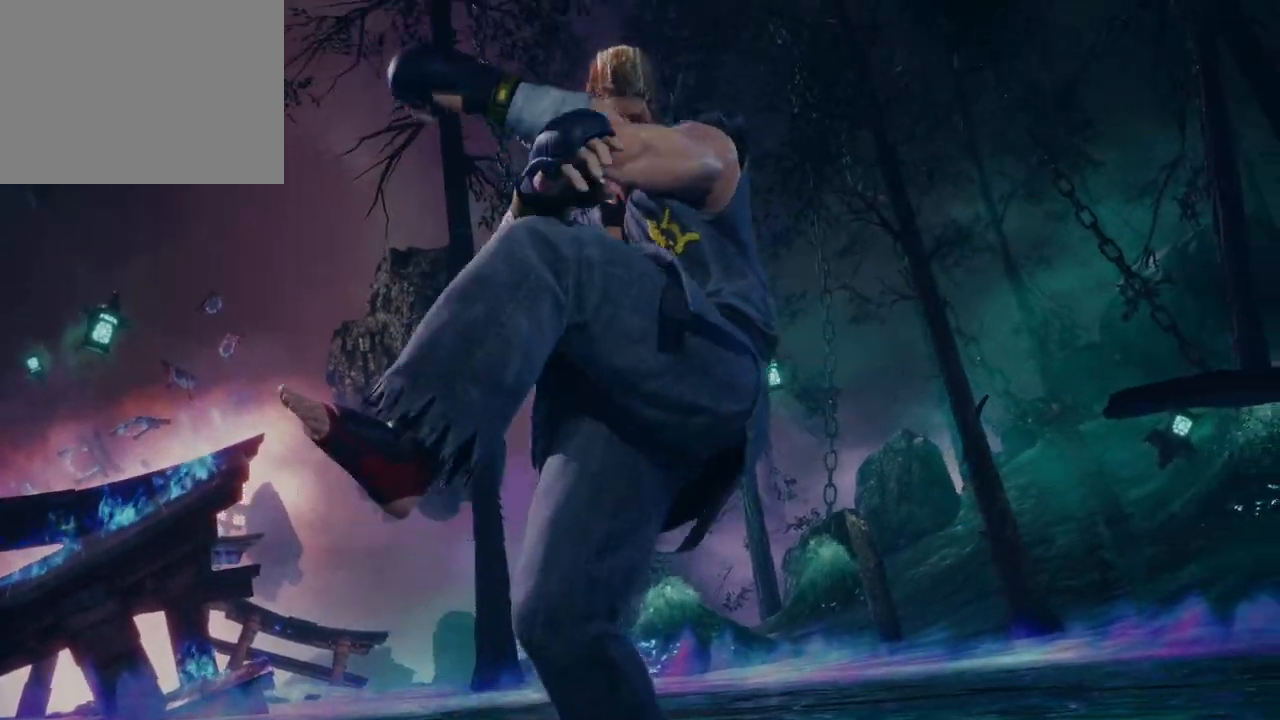
{"buttons": [], "left_stick": "center", "right_stick": "center", "events": [[83, "START", "up"]]}
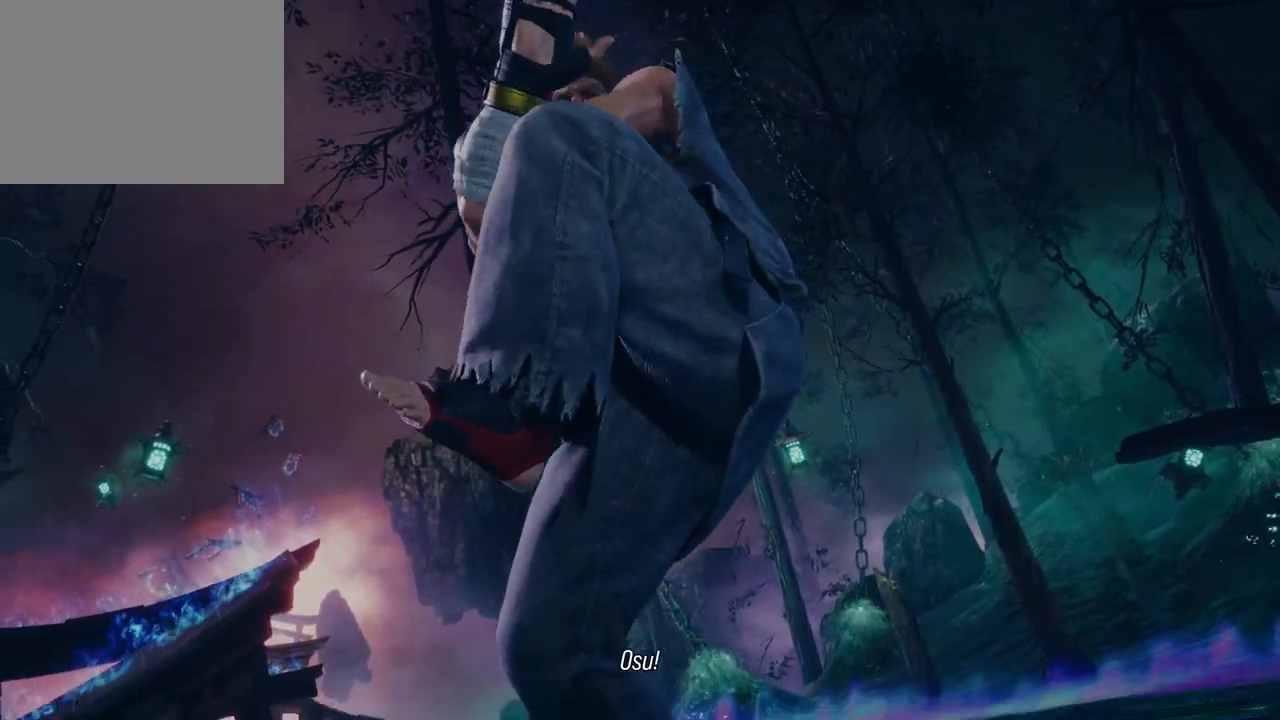
{"buttons": ["START"], "left_stick": "center", "right_stick": "center", "events": [[100, "START", "down"], [217, "START", "up"], [333, "START", "down"], [400, "START", "up"], [500, "START", "down"]]}
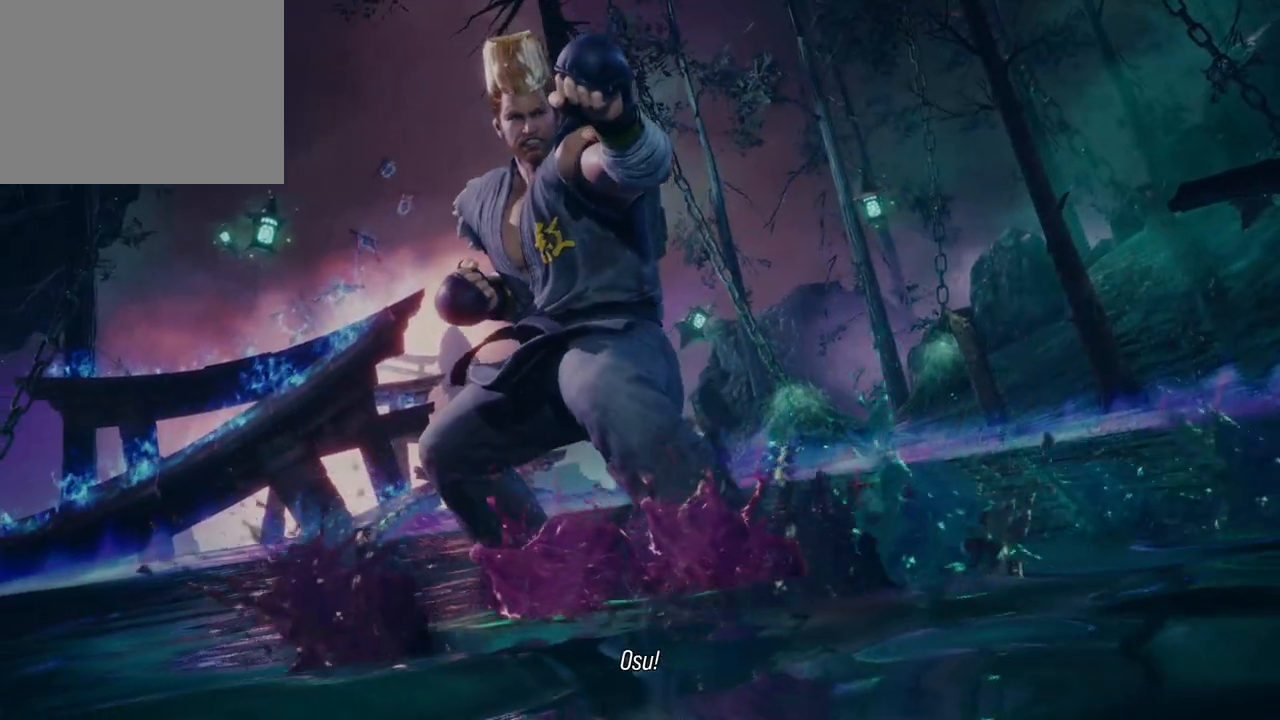
{"buttons": ["START"], "left_stick": "center", "right_stick": "center", "events": [[117, "START", "up"], [183, "START", "down"], [267, "START", "up"], [483, "START", "down"]]}
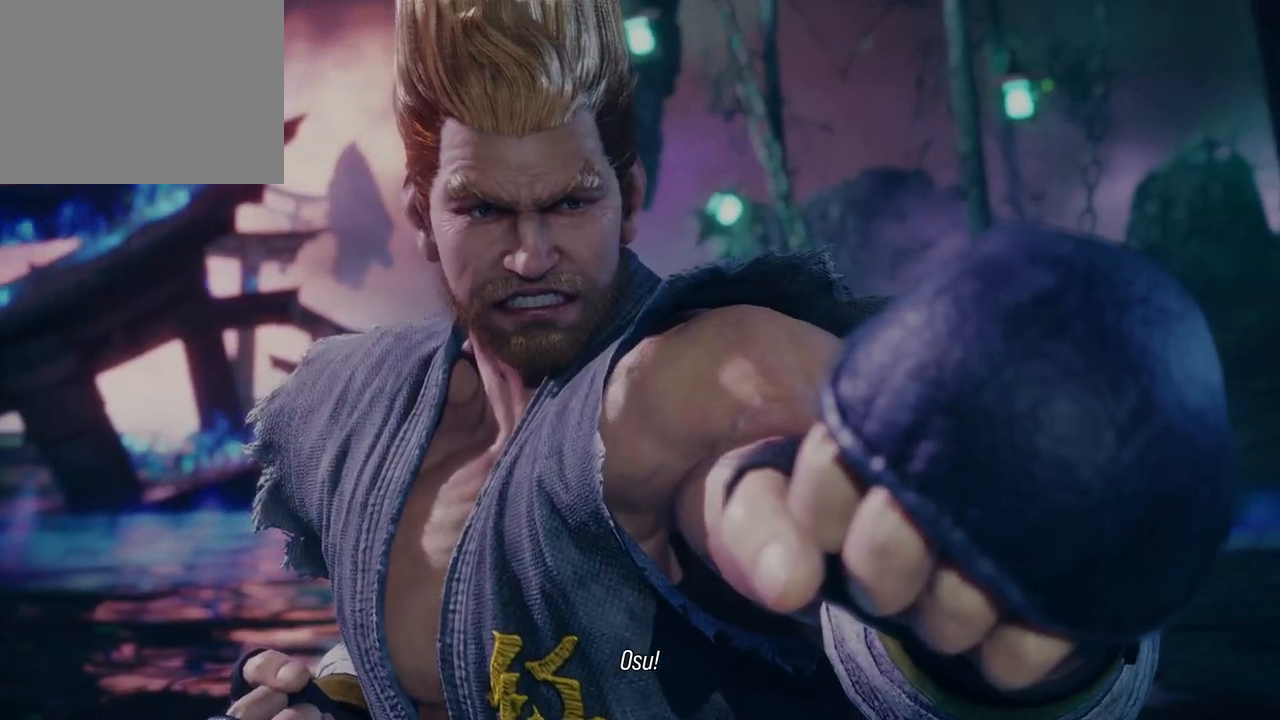
{"buttons": [], "left_stick": "center", "right_stick": "center", "events": [[67, "START", "up"], [400, "START", "down"], [500, "START", "up"]]}
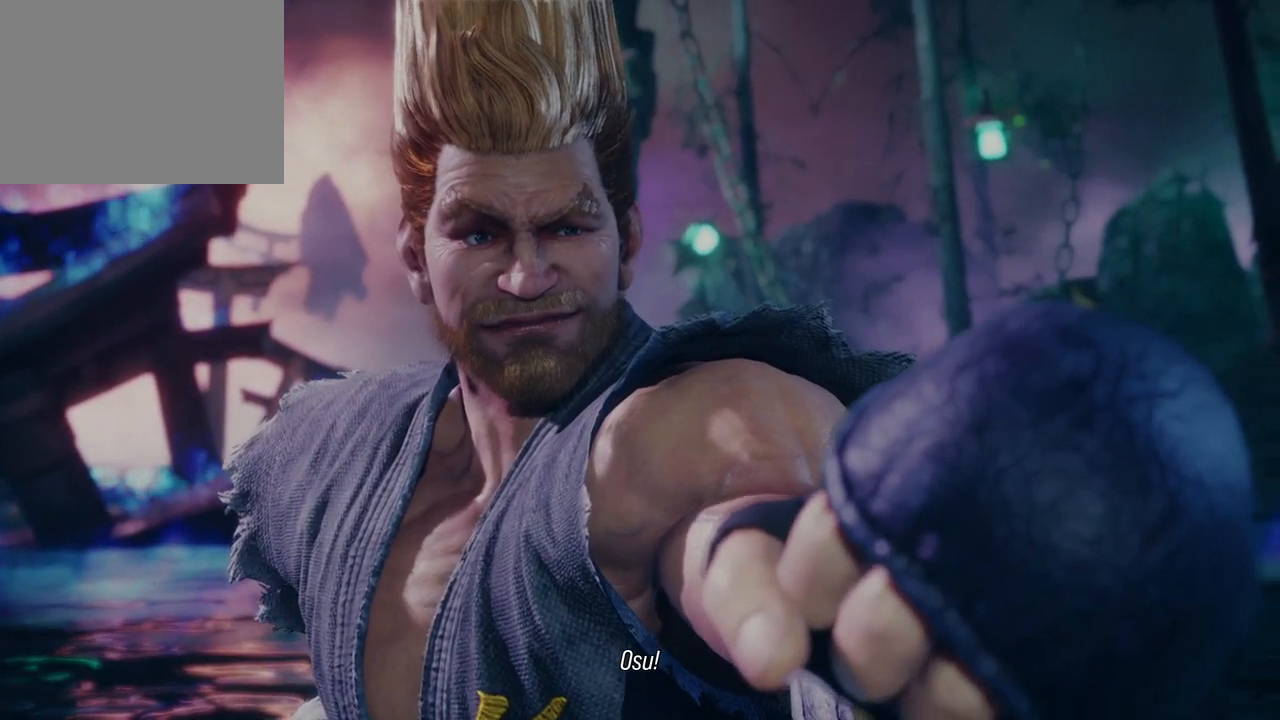
{"buttons": [], "left_stick": "center", "right_stick": "center", "events": [[117, "START", "down"], [183, "START", "up"]]}
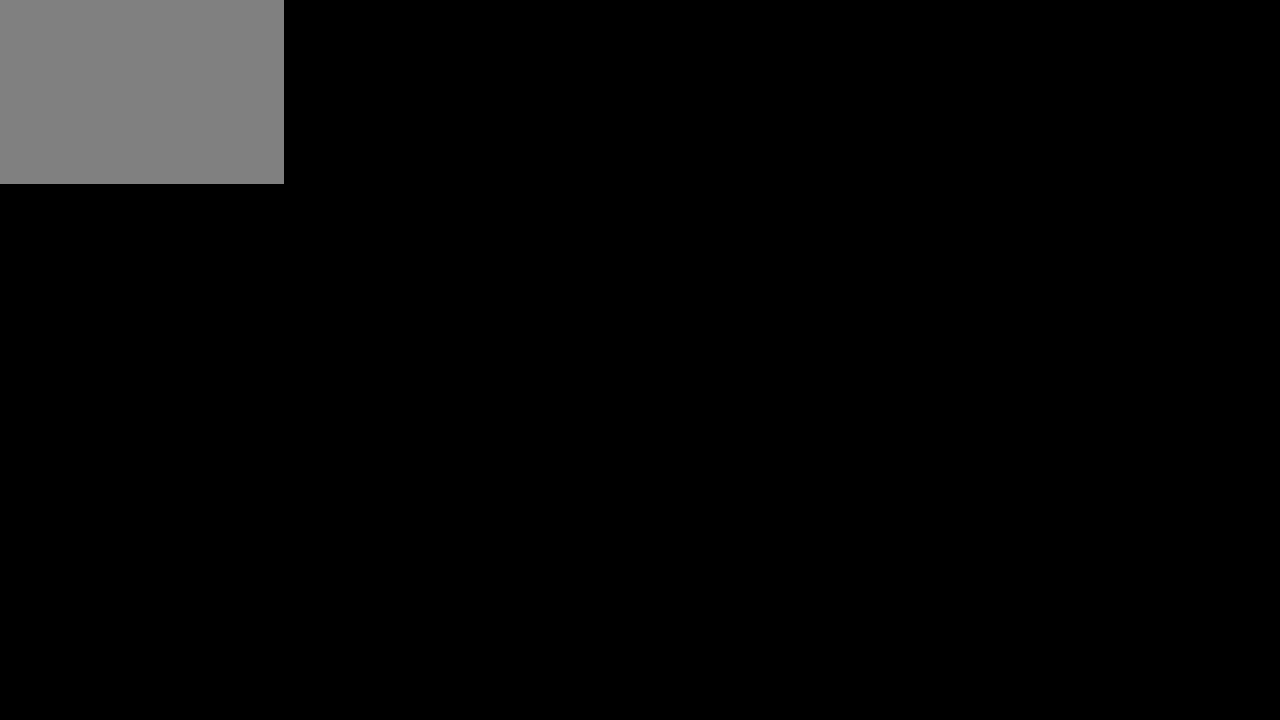
{"buttons": ["START"], "left_stick": "center", "right_stick": "center", "events": [[283, "START", "down"], [417, "START", "up"], [467, "START", "down"]]}
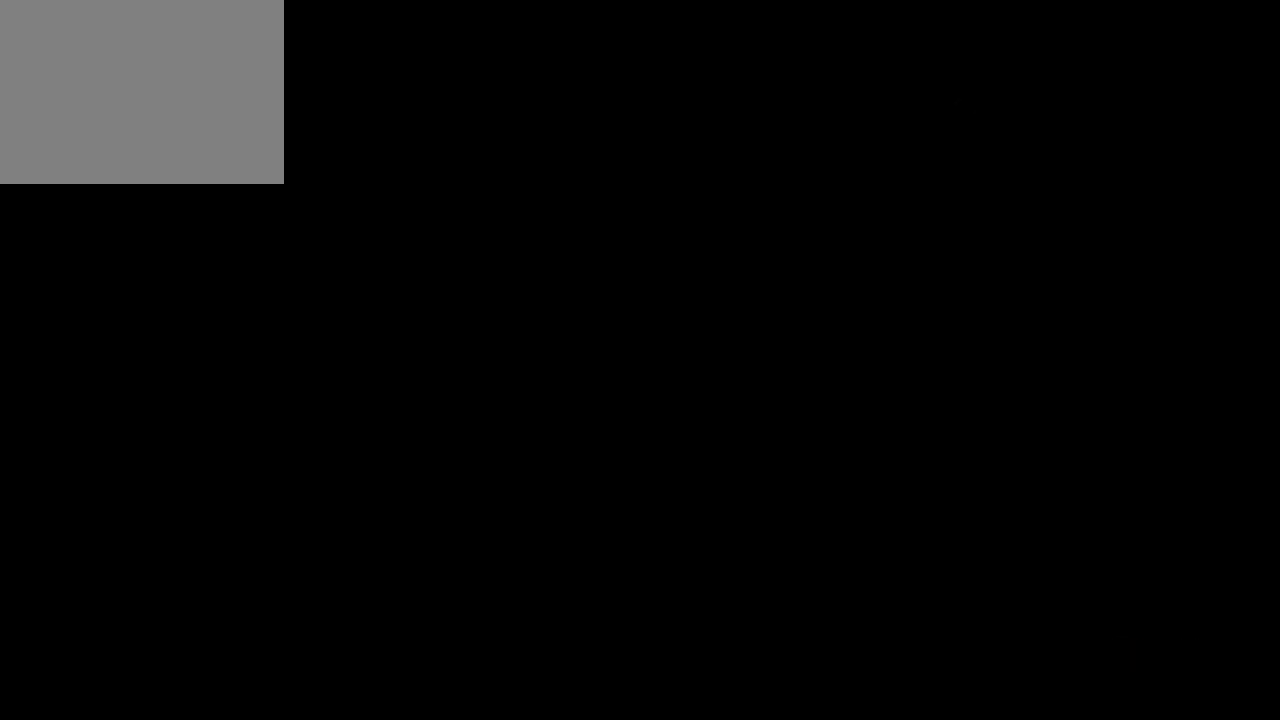
{"buttons": [], "left_stick": "center", "right_stick": "center", "events": [[67, "START", "up"]]}
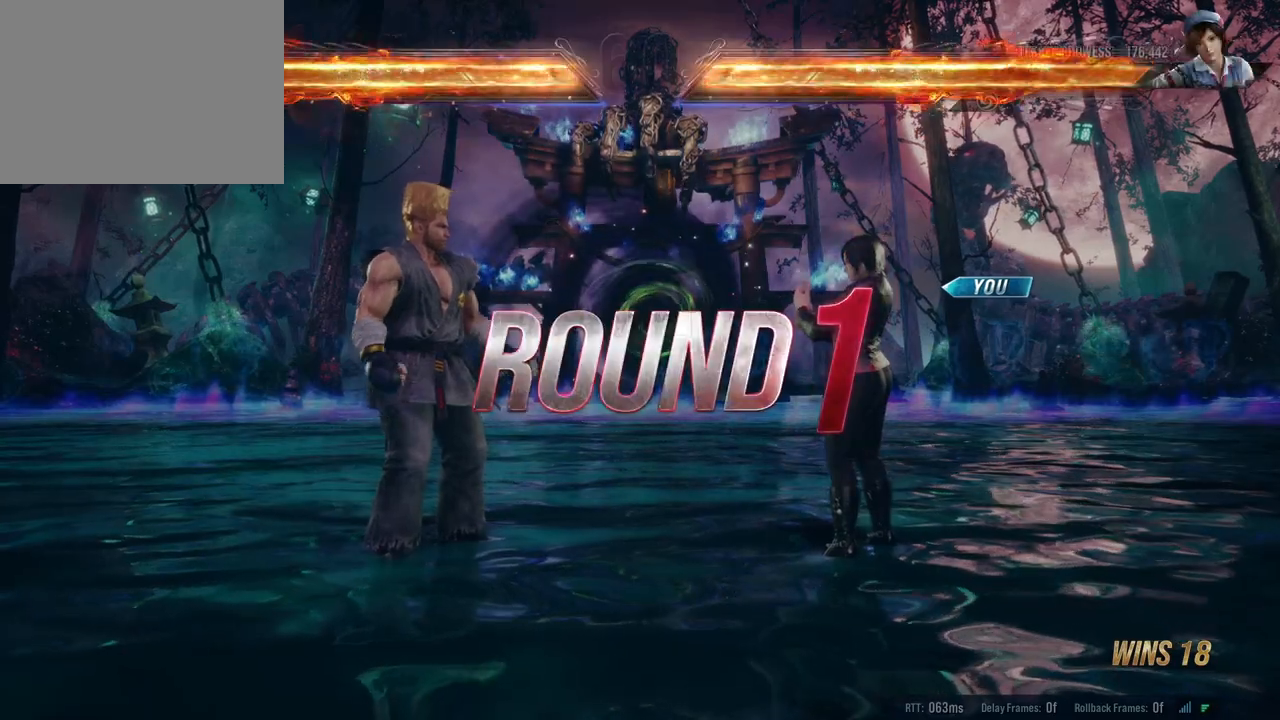
{"buttons": [], "left_stick": "center", "right_stick": "center", "events": []}
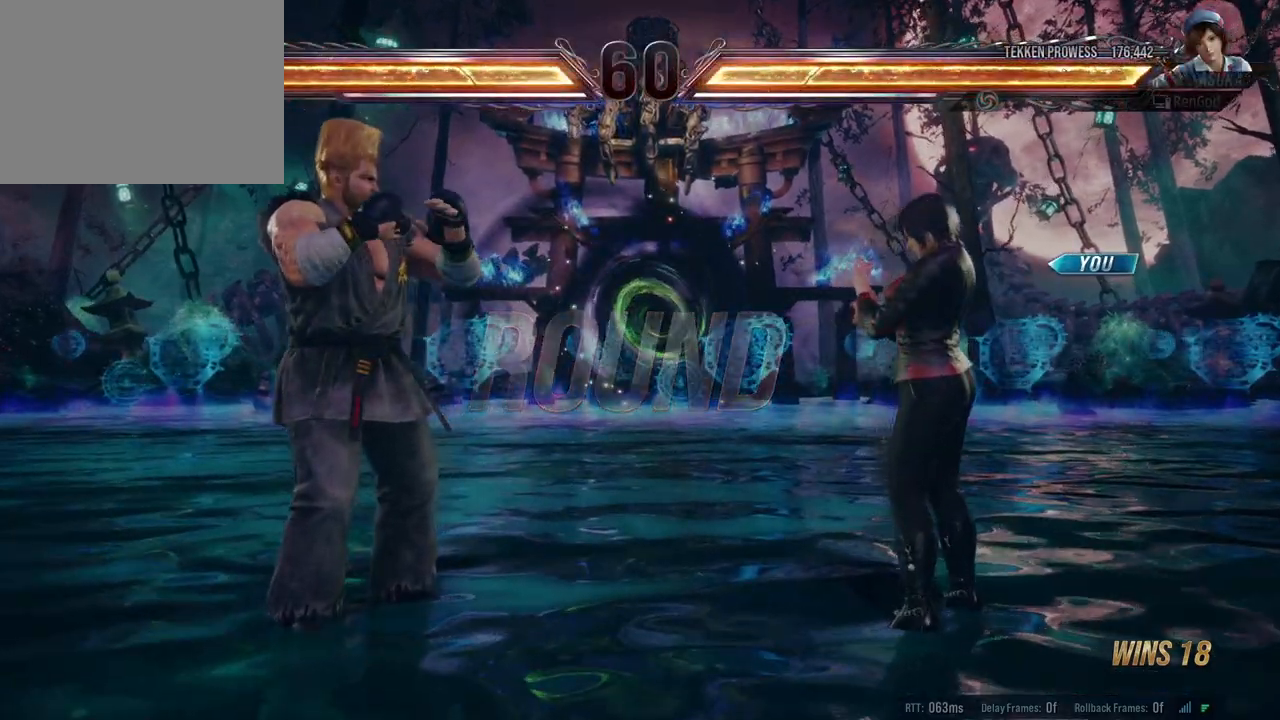
{"buttons": [], "left_stick": "center", "right_stick": "center", "events": []}
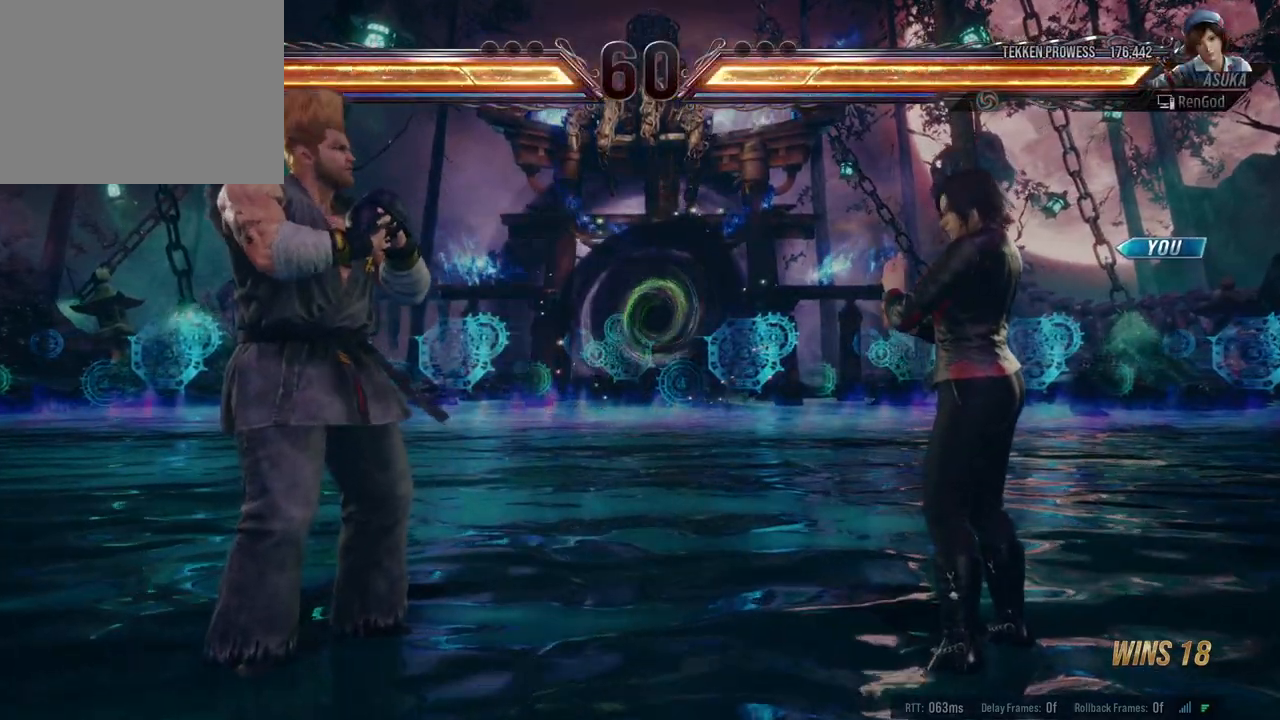
{"buttons": [], "left_stick": "center", "right_stick": "center", "events": []}
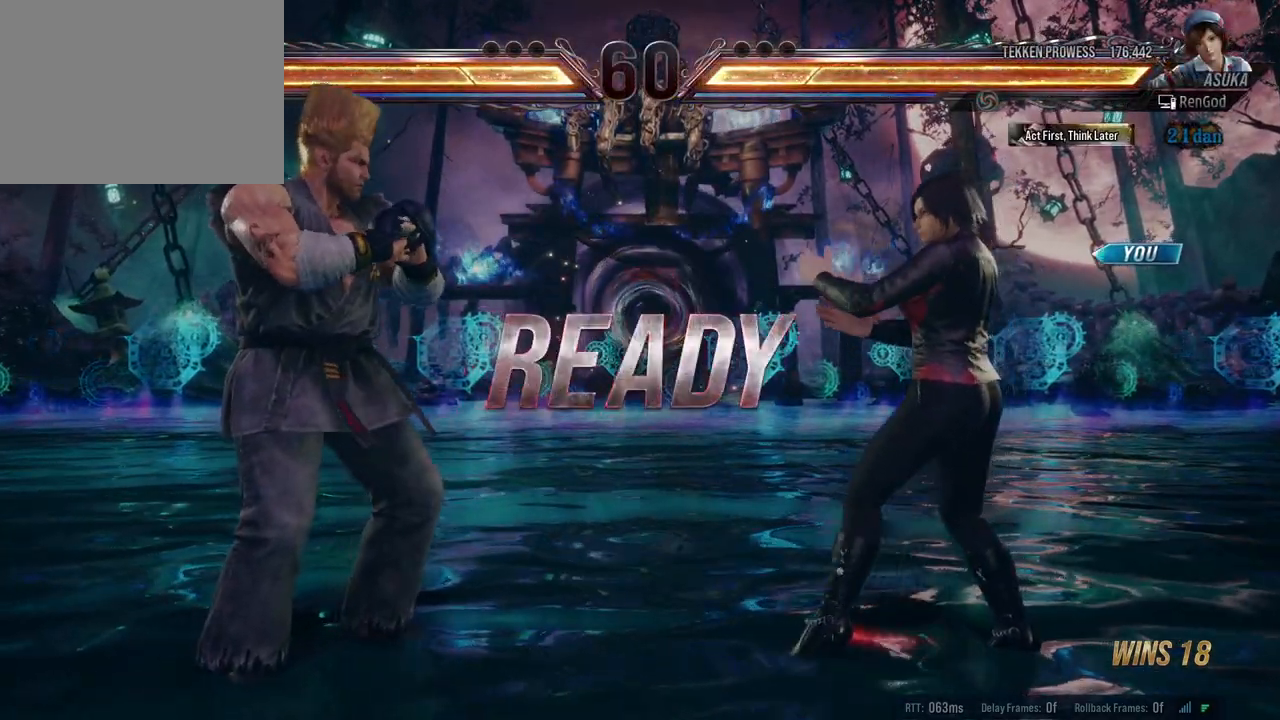
{"buttons": [], "left_stick": "center", "right_stick": "center", "events": []}
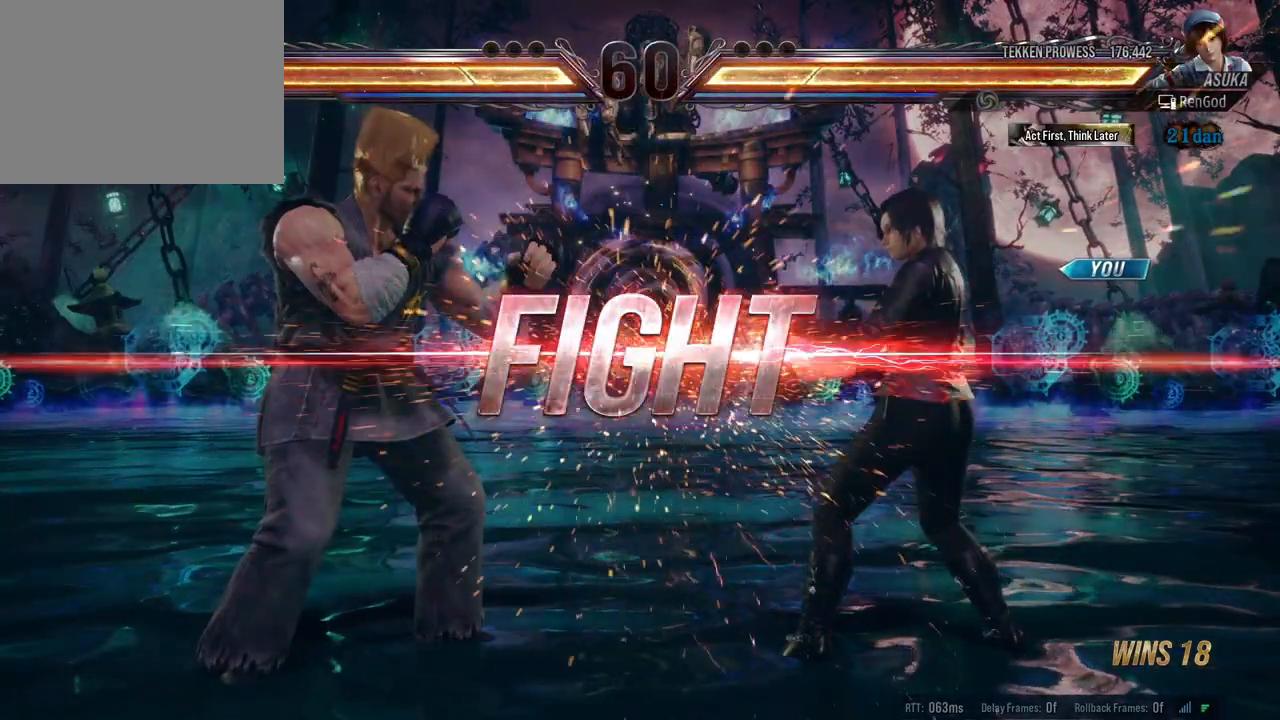
{"buttons": [], "left_stick": "center", "right_stick": "center", "events": [[267, "left_stick", "up"], [333, "Y", "down"], [433, "Y", "up"], [467, "left_stick", "center"]]}
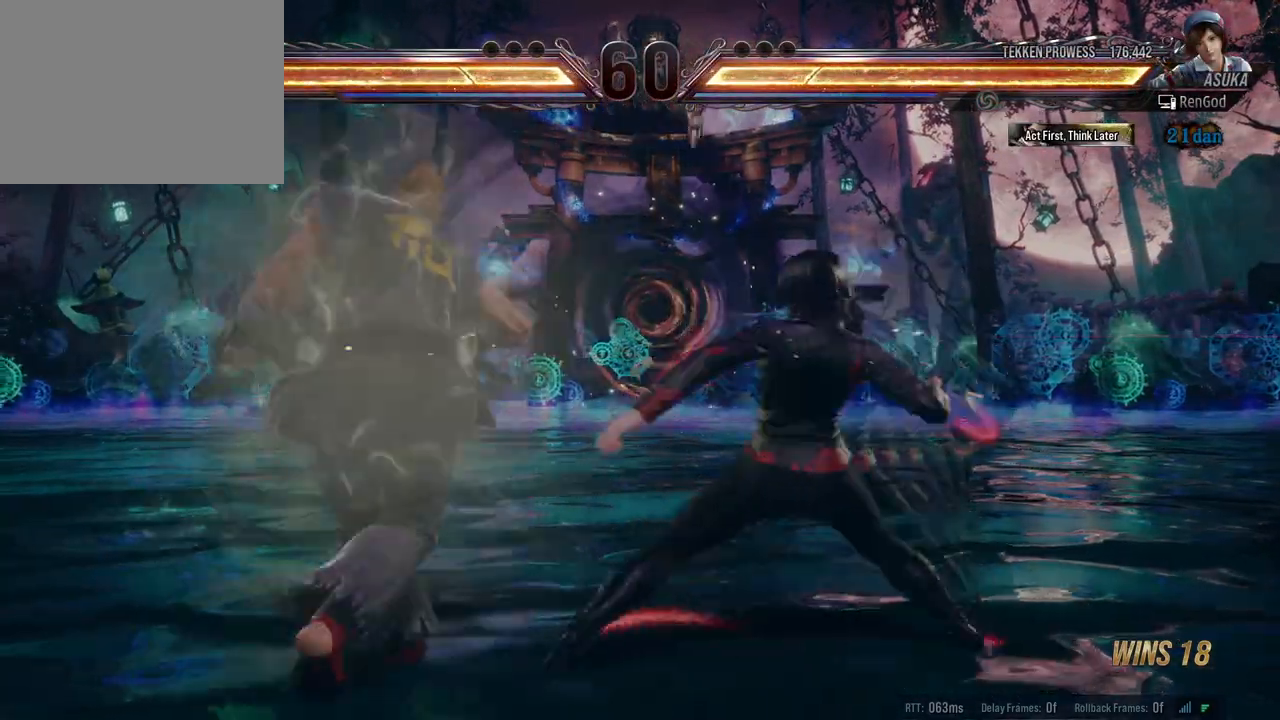
{"buttons": [], "left_stick": "center", "right_stick": "center", "events": [[217, "left_stick", "right"], [333, "left_stick", "center"], [383, "left_stick", "right"], [500, "left_stick", "center"]]}
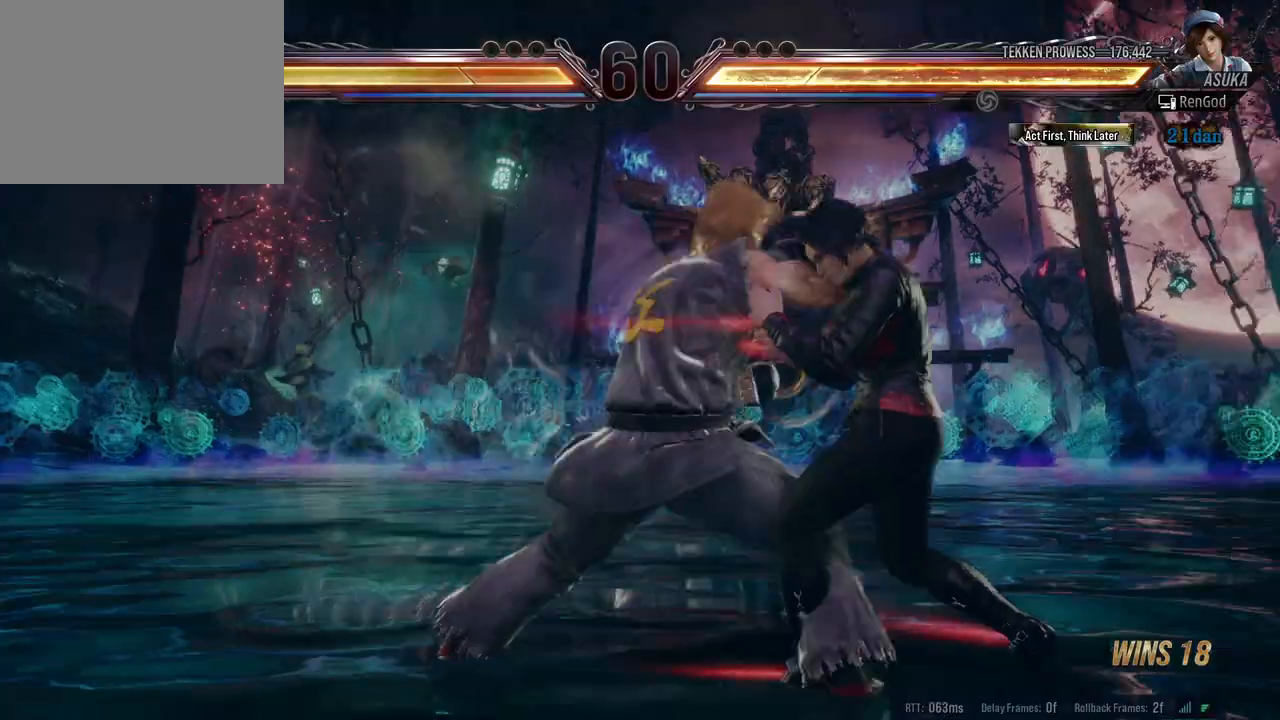
{"buttons": [], "left_stick": "center", "right_stick": "center", "events": [[50, "left_stick", "right"], [183, "left_stick", "center"]]}
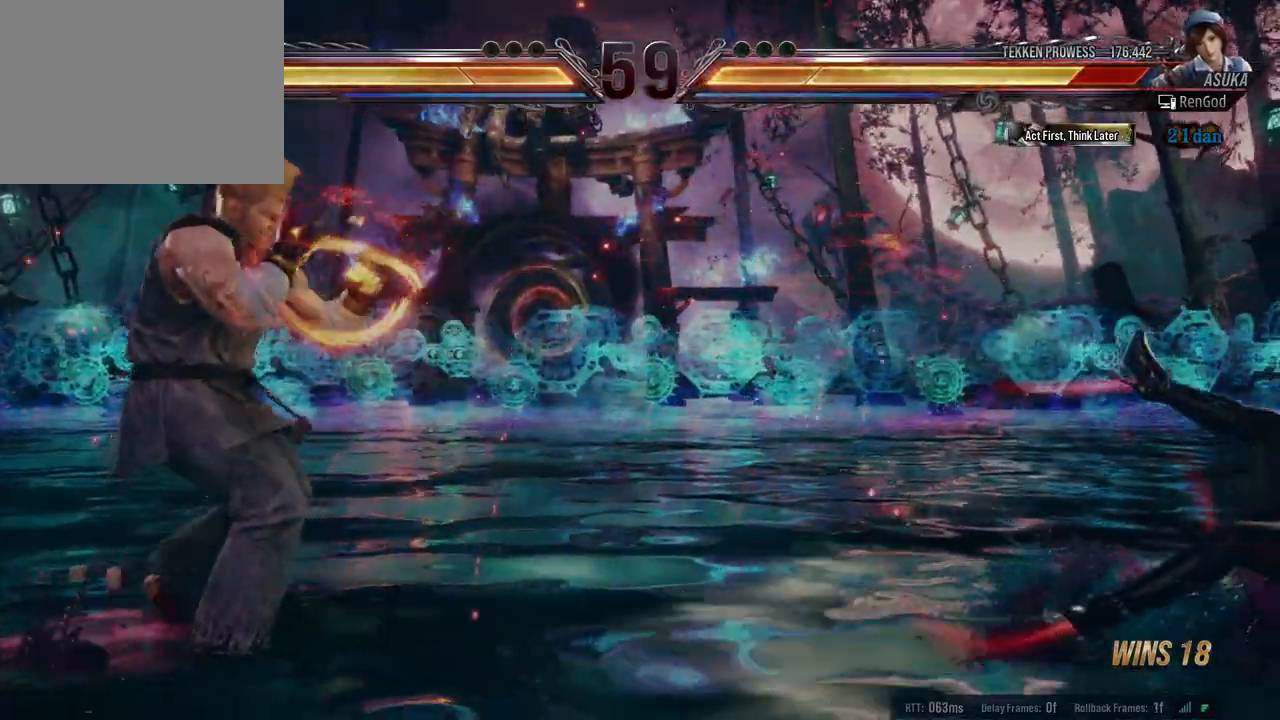
{"buttons": [], "left_stick": "right", "right_stick": "center", "events": [[100, "left_stick", "right"]]}
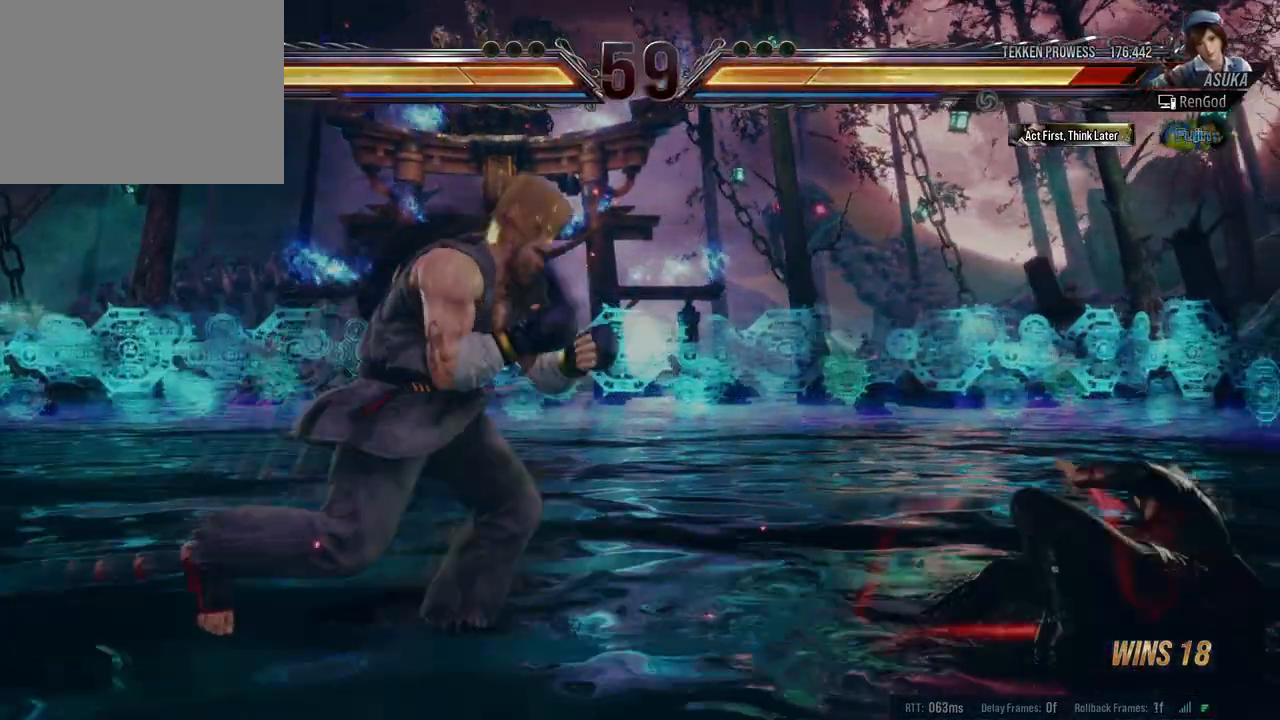
{"buttons": [], "left_stick": "right", "right_stick": "center", "events": []}
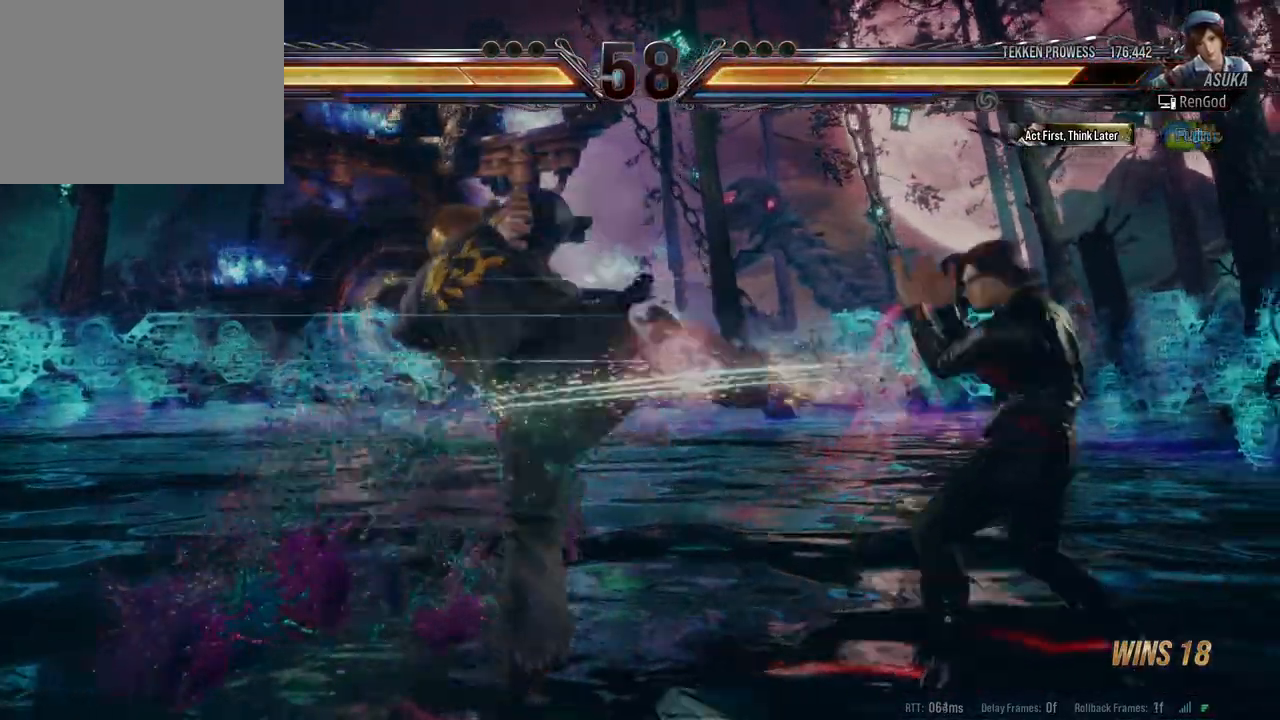
{"buttons": ["Y"], "left_stick": "up", "right_stick": "center", "events": [[150, "left_stick", "up"], [183, "Y", "down"], [250, "Y", "up"], [300, "Y", "down"], [383, "Y", "up"], [433, "Y", "down"]]}
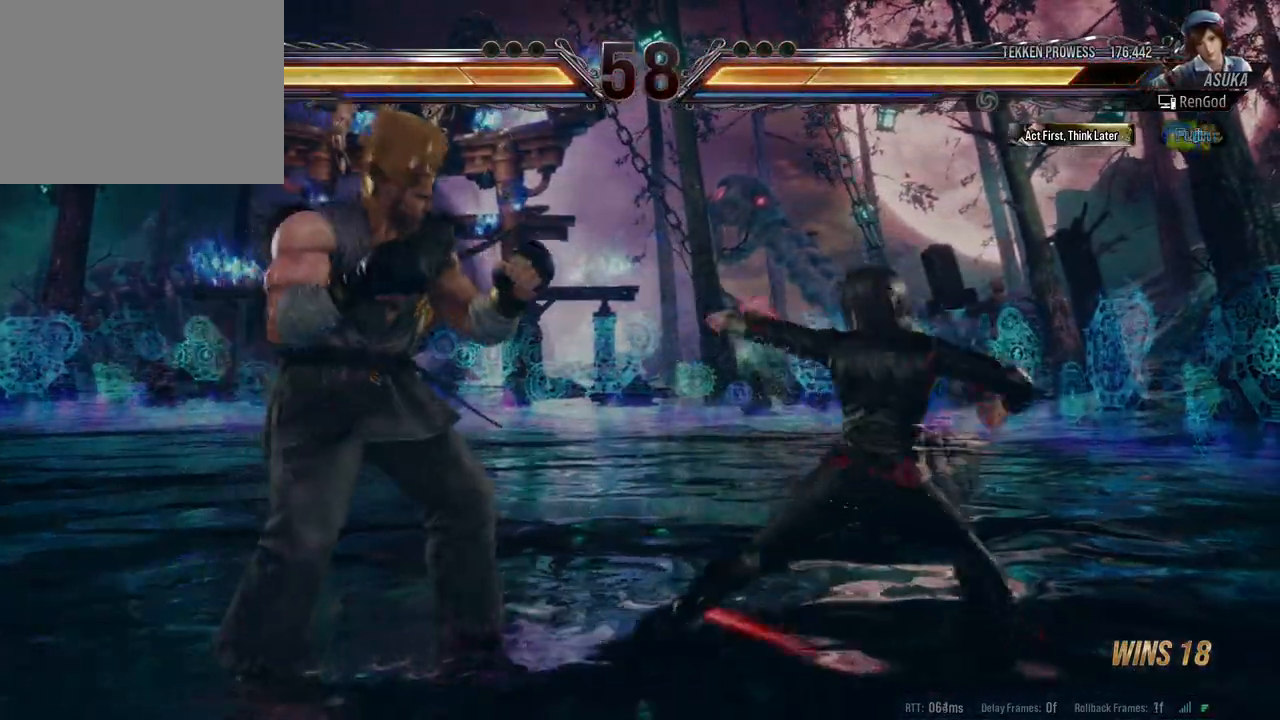
{"buttons": [], "left_stick": "center", "right_stick": "center", "events": [[33, "Y", "up"], [83, "left_stick", "center"], [200, "left_stick", "right"], [317, "left_stick", "center"], [383, "left_stick", "right"], [467, "left_stick", "center"]]}
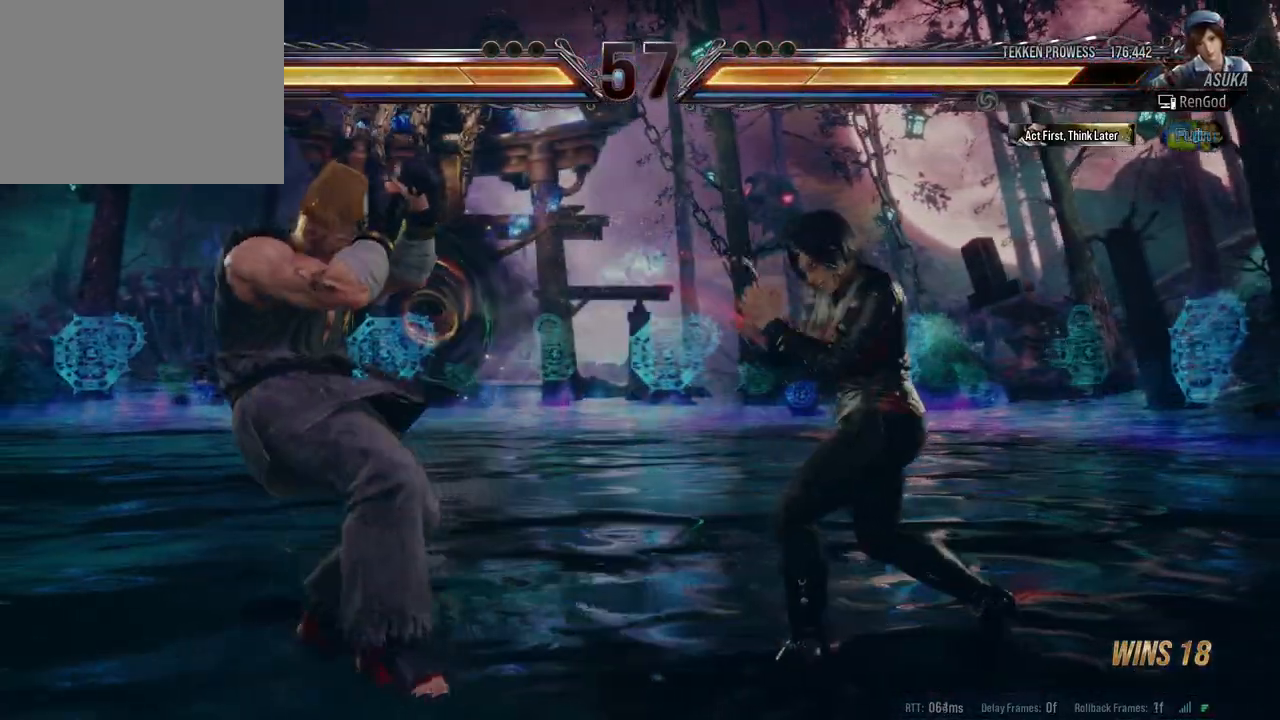
{"buttons": [], "left_stick": "center", "right_stick": "center", "events": [[33, "left_stick", "right"], [100, "X", "down"], [100, "Y", "down"], [300, "X", "up"], [317, "Y", "up"], [483, "left_stick", "center"]]}
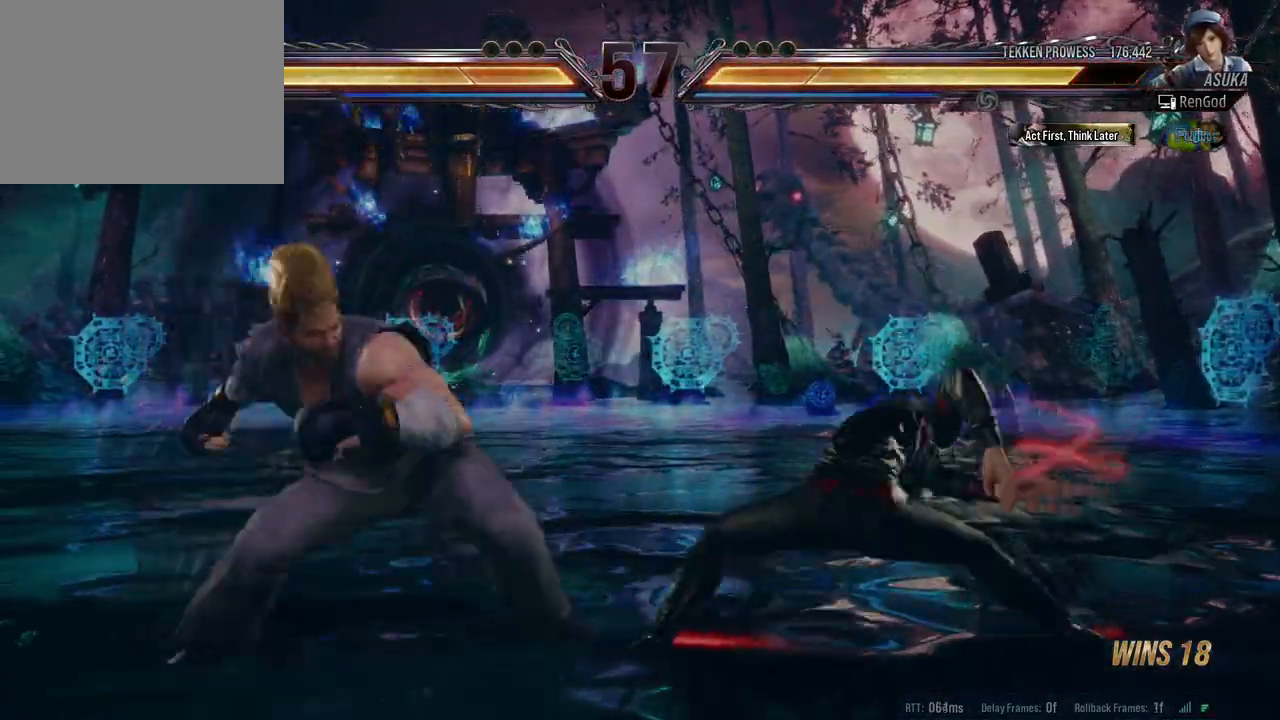
{"buttons": [], "left_stick": "center", "right_stick": "center", "events": []}
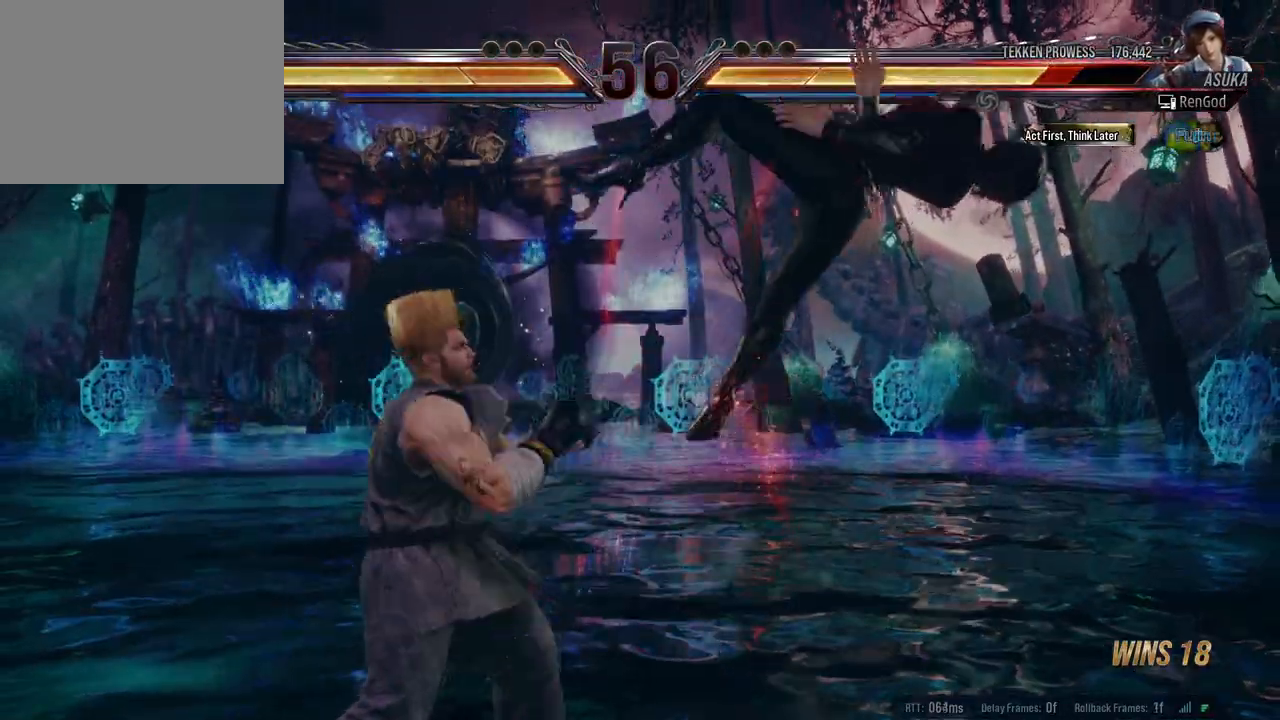
{"buttons": [], "left_stick": "right", "right_stick": "center", "events": [[133, "left_stick", "right"]]}
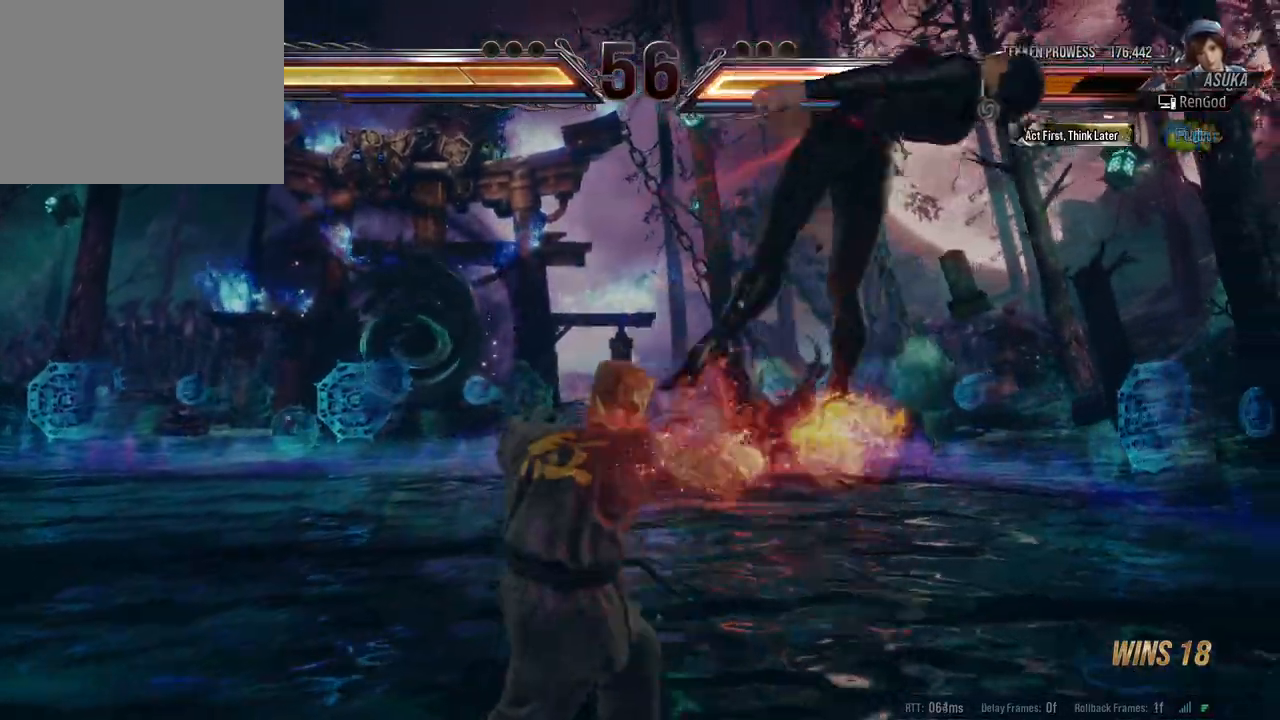
{"buttons": [], "left_stick": "right", "right_stick": "center", "events": []}
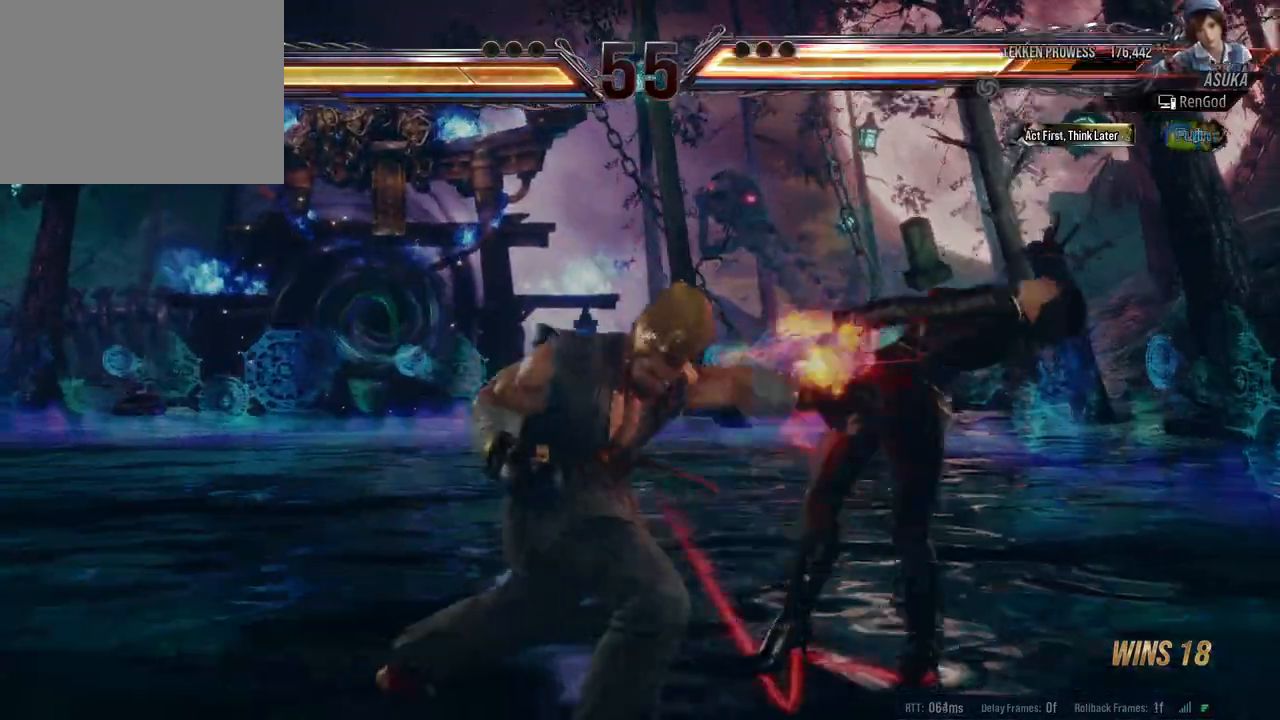
{"buttons": [], "left_stick": "center", "right_stick": "center", "events": [[400, "left_stick", "center"]]}
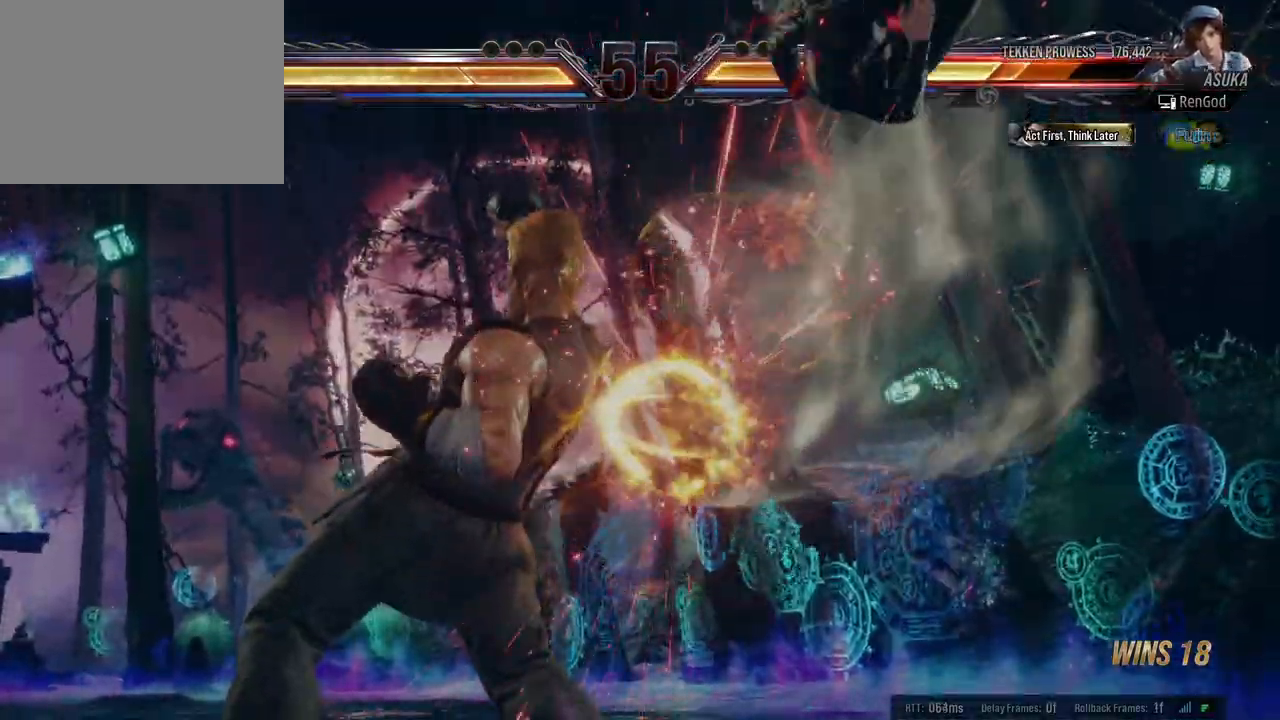
{"buttons": [], "left_stick": "right", "right_stick": "center", "events": [[233, "left_stick", "right"]]}
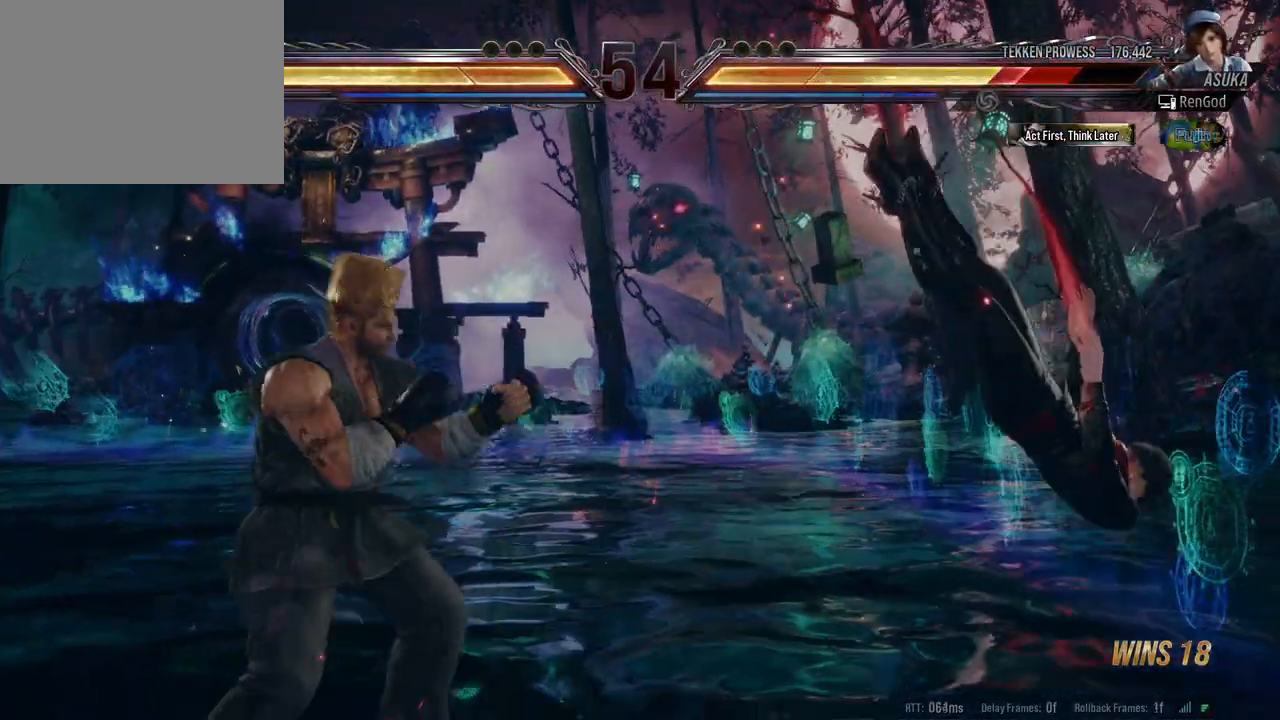
{"buttons": [], "left_stick": "right", "right_stick": "center", "events": [[267, "X", "down"], [283, "A", "down"], [300, "B", "down"], [300, "Y", "down"], [450, "A", "up"], [450, "B", "up"], [450, "X", "up"], [450, "Y", "up"]]}
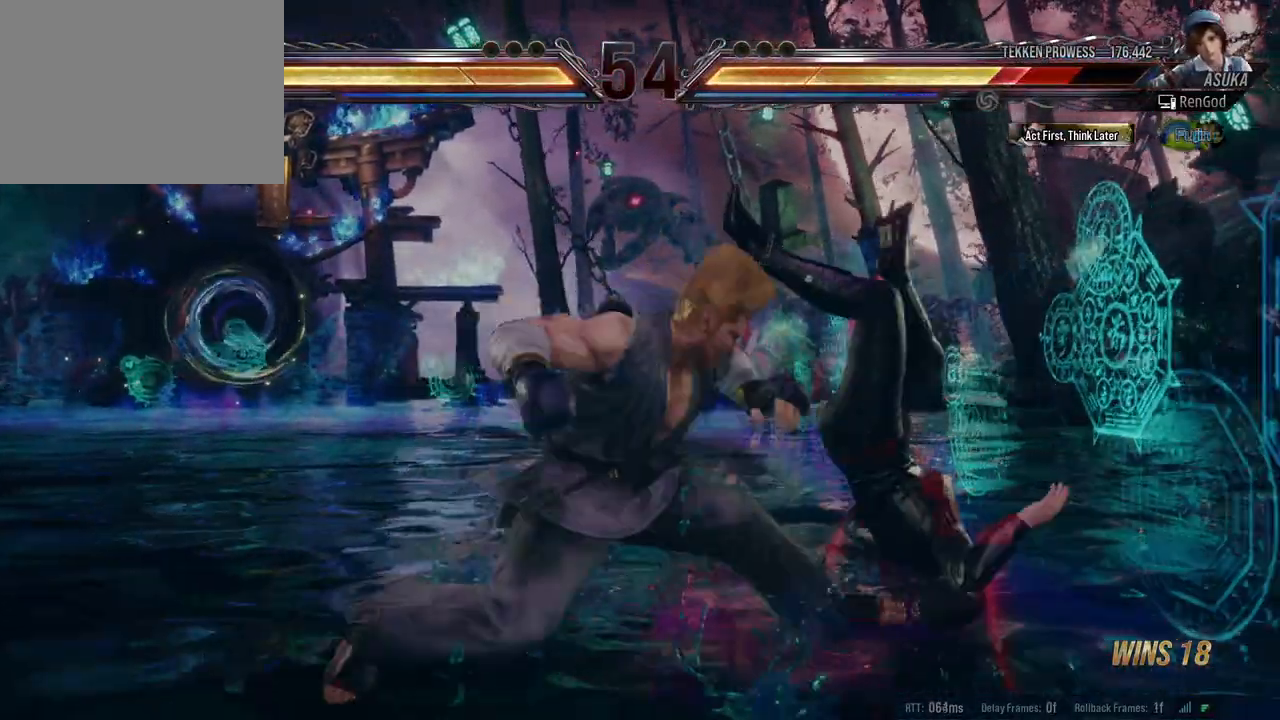
{"buttons": [], "left_stick": "center", "right_stick": "center", "events": [[283, "left_stick", "center"]]}
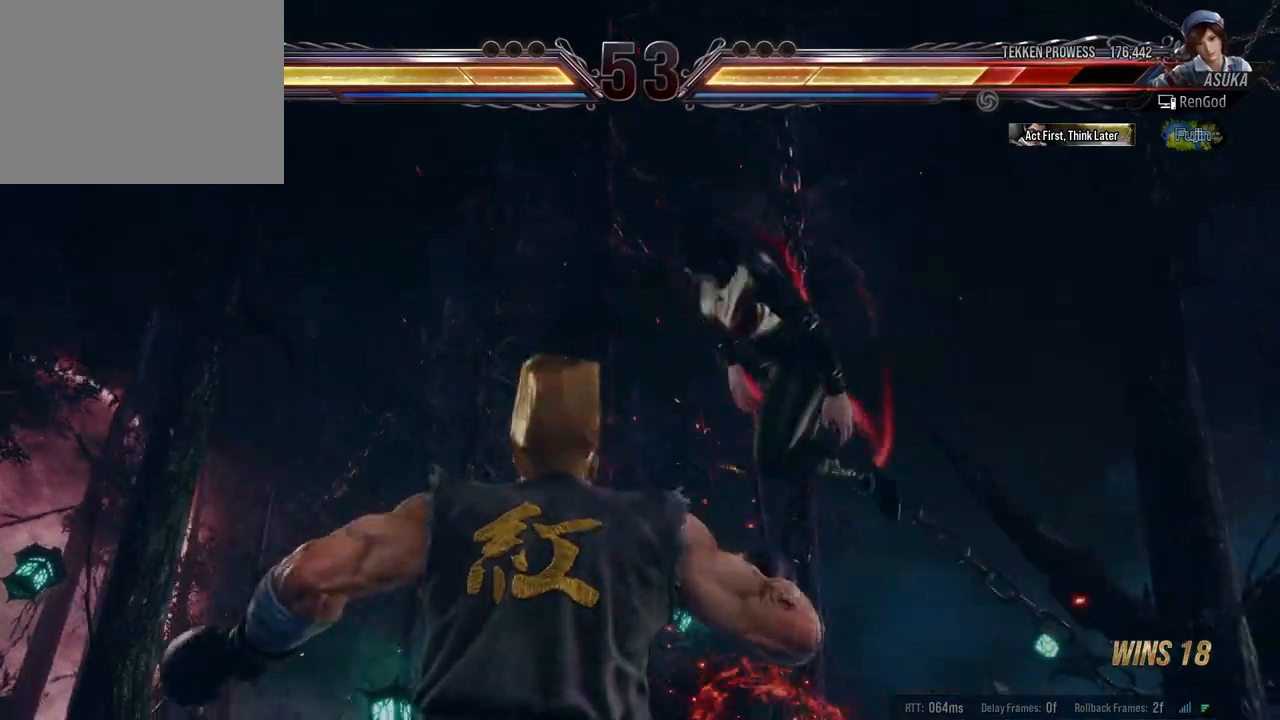
{"buttons": [], "left_stick": "center", "right_stick": "center", "events": []}